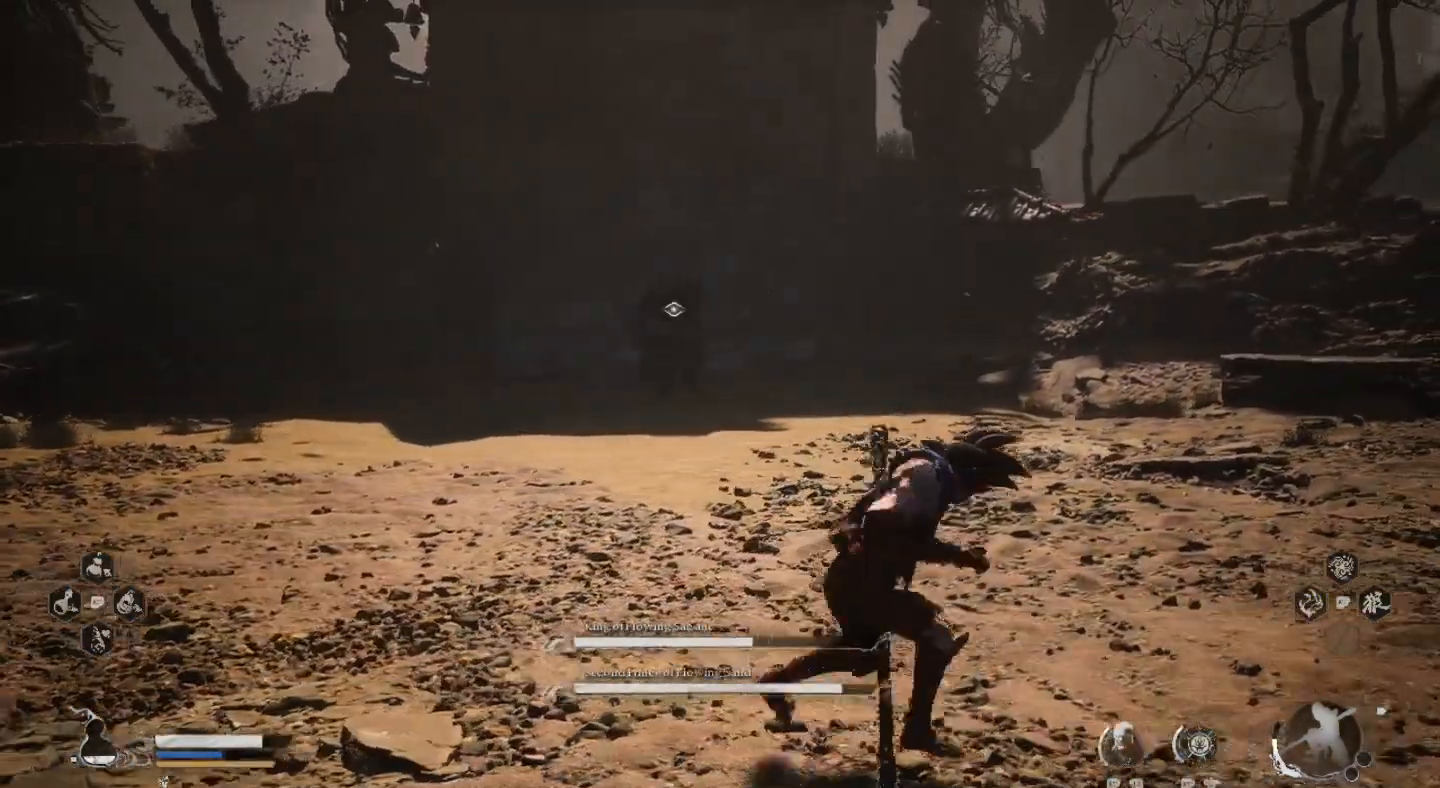
Gameplay with a controller (PlayStation layout); each line is a JSON object with the inputs held at the frame after it. "events" lists button and stick changes between this image and that frame as [ms after this image, input, new state], when the widget could be followed in between.
{"buttons": [], "left_stick": "right", "right_stick": "center", "events": [[267, "left_stick", "right"]]}
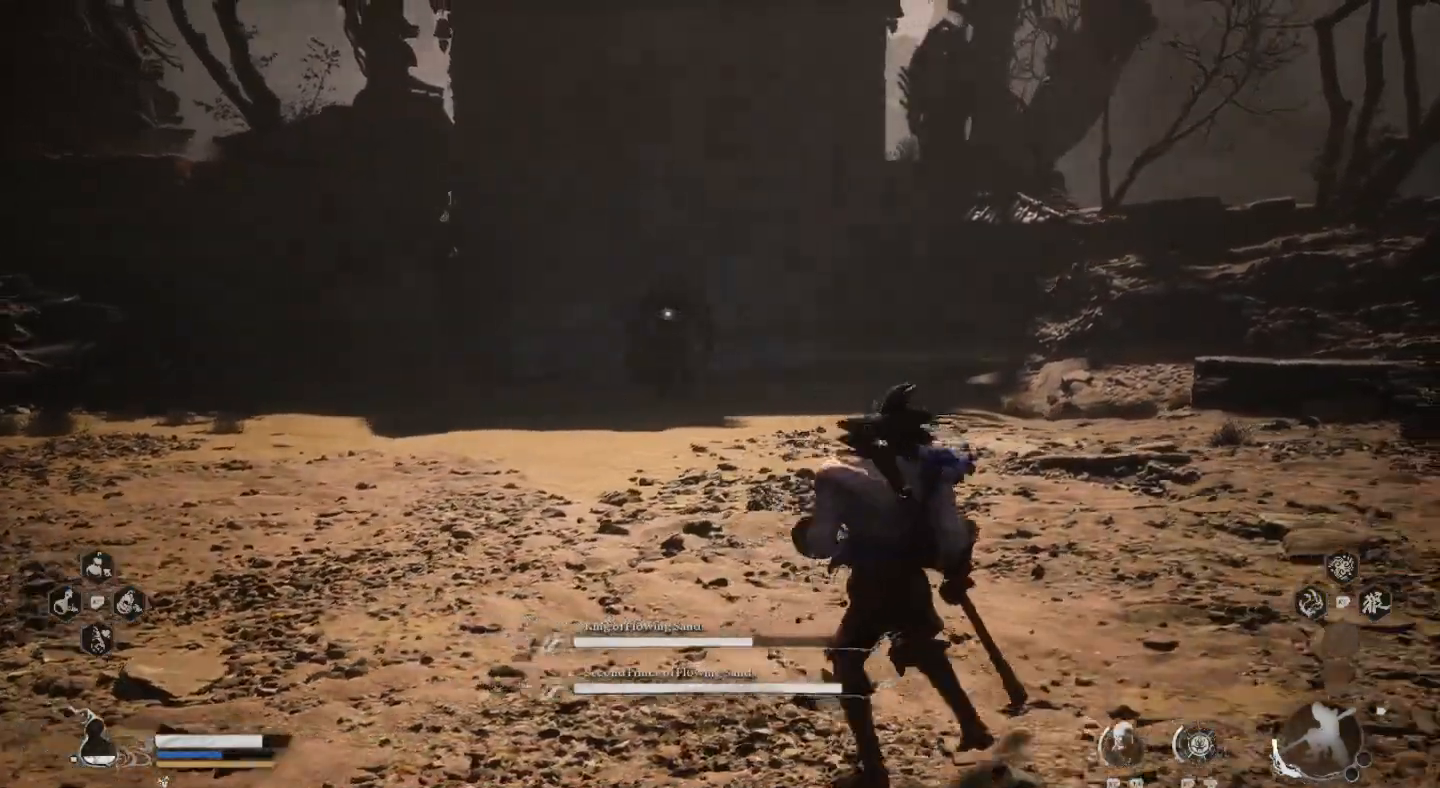
{"buttons": [], "left_stick": "center", "right_stick": "center", "events": [[233, "left_stick", "center"]]}
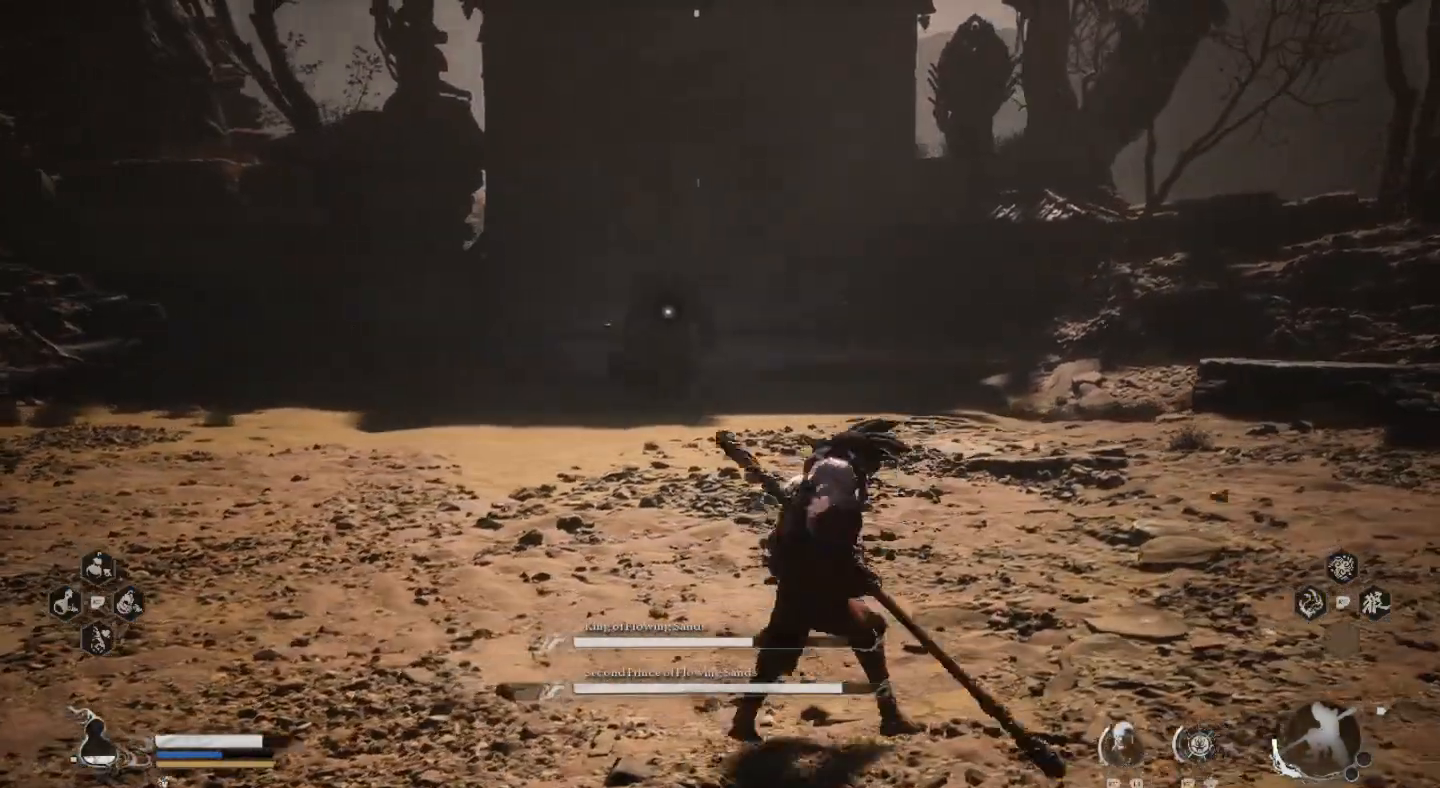
{"buttons": [], "left_stick": "up-left", "right_stick": "center", "events": [[33, "left_stick", "up"], [400, "left_stick", "up-left"]]}
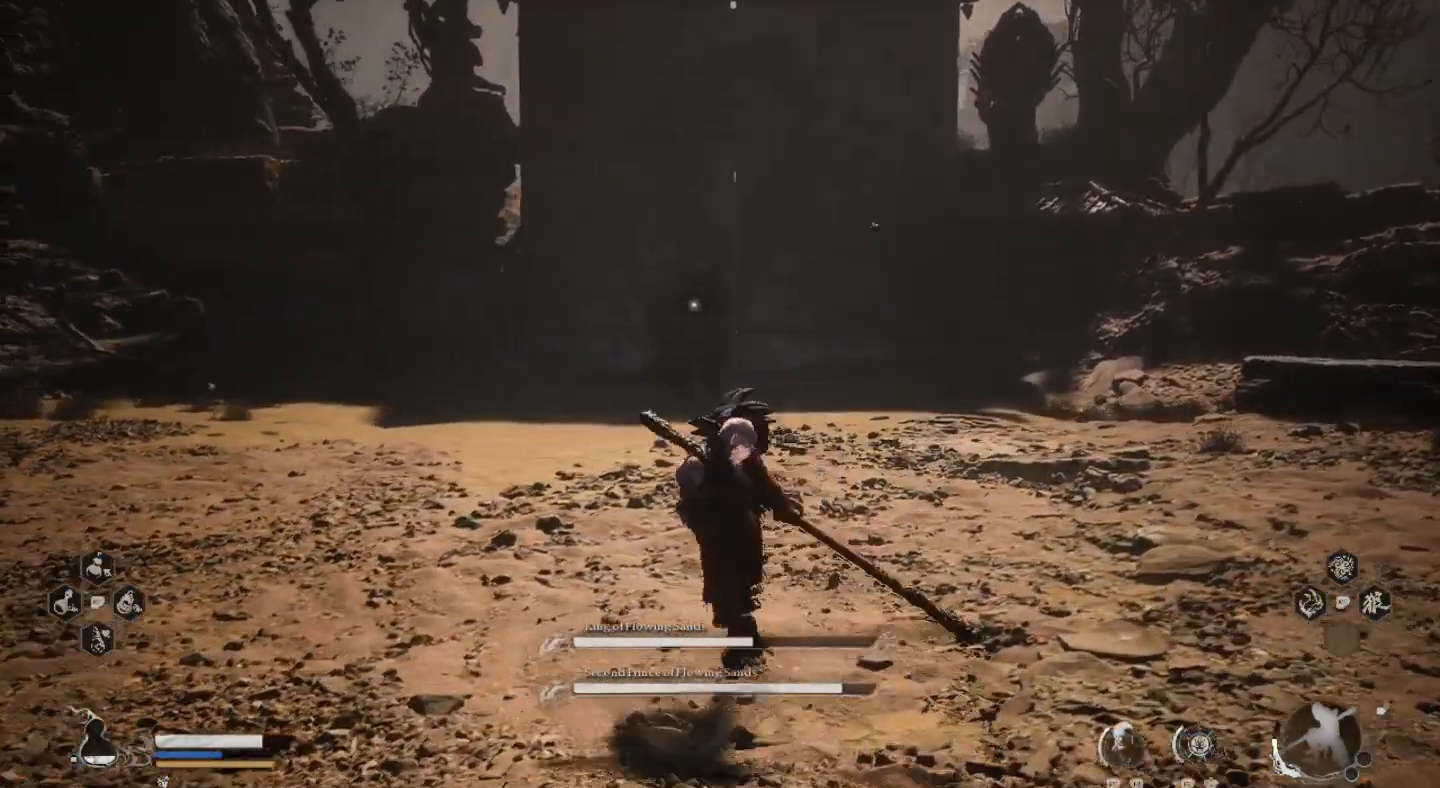
{"buttons": [], "left_stick": "up-left", "right_stick": "center", "events": []}
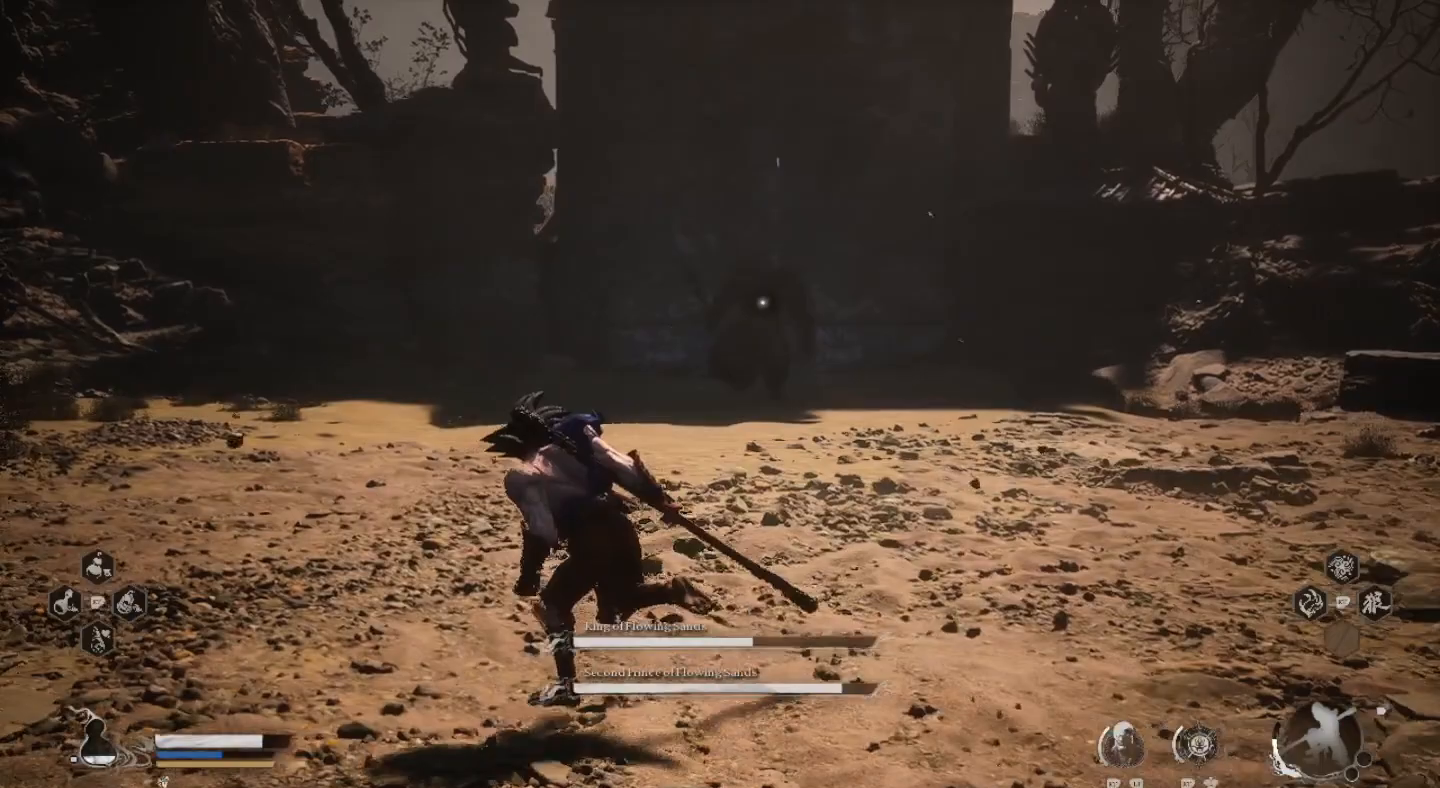
{"buttons": [], "left_stick": "up-left", "right_stick": "center", "events": []}
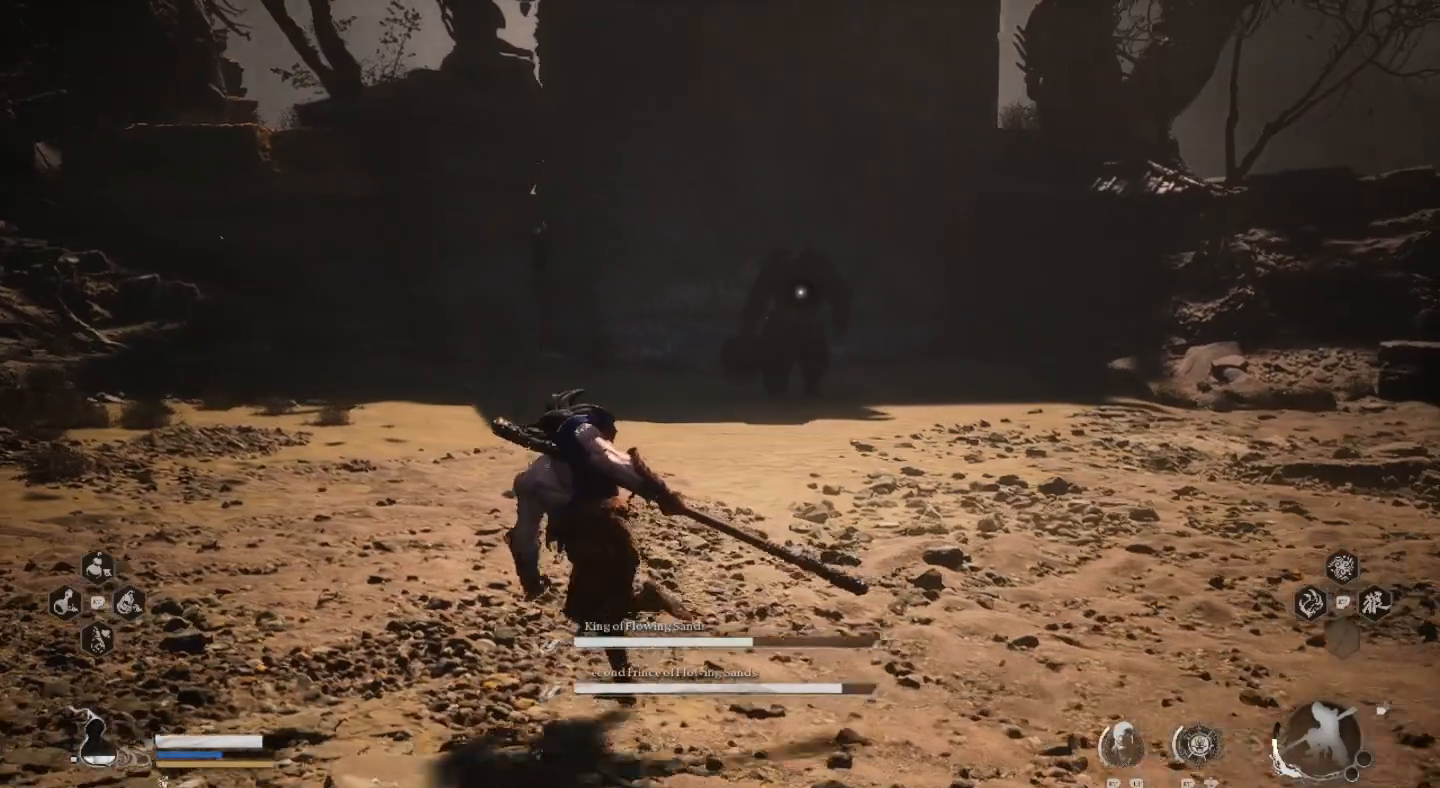
{"buttons": [], "left_stick": "center", "right_stick": "center", "events": [[200, "left_stick", "center"]]}
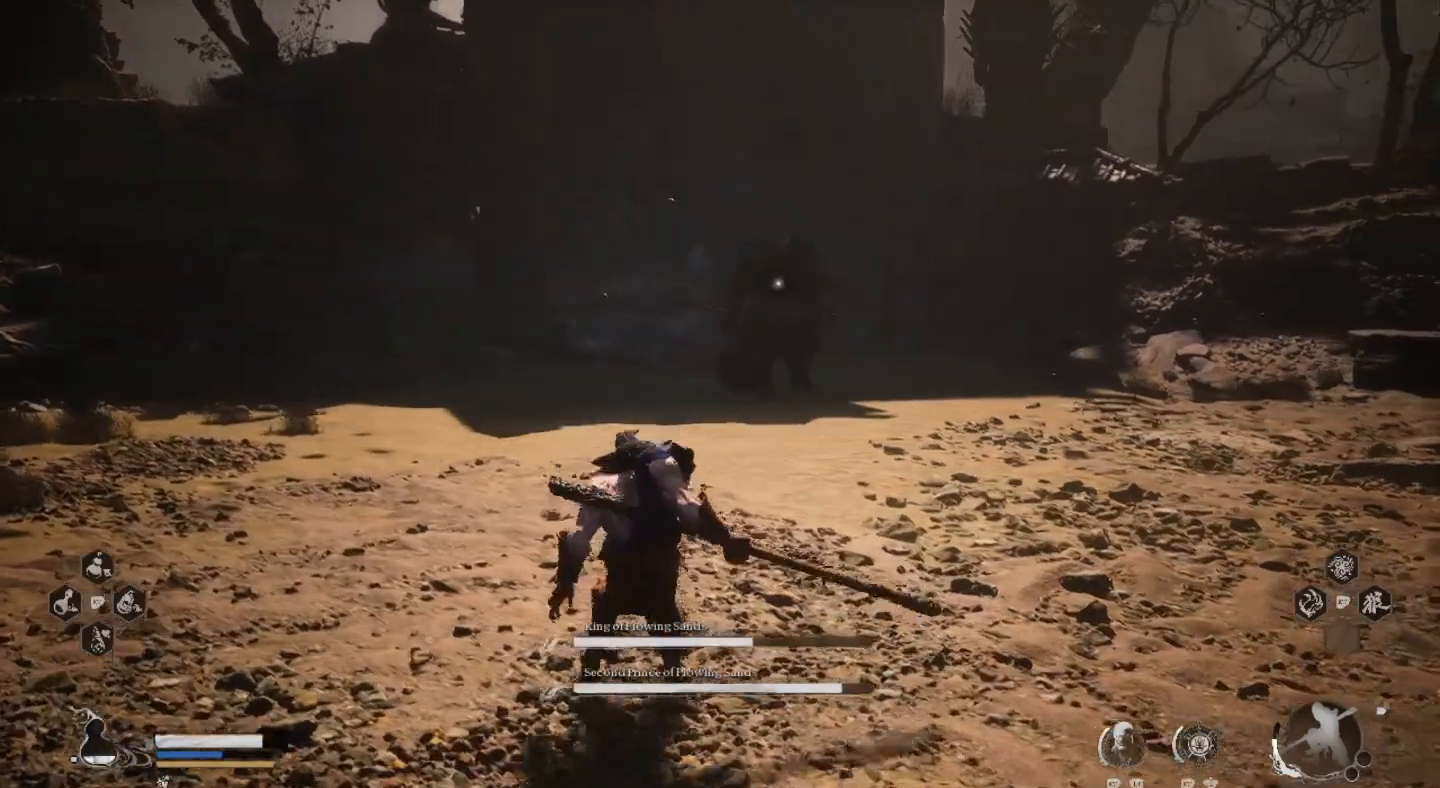
{"buttons": [], "left_stick": "up", "right_stick": "center", "events": [[67, "left_stick", "up"]]}
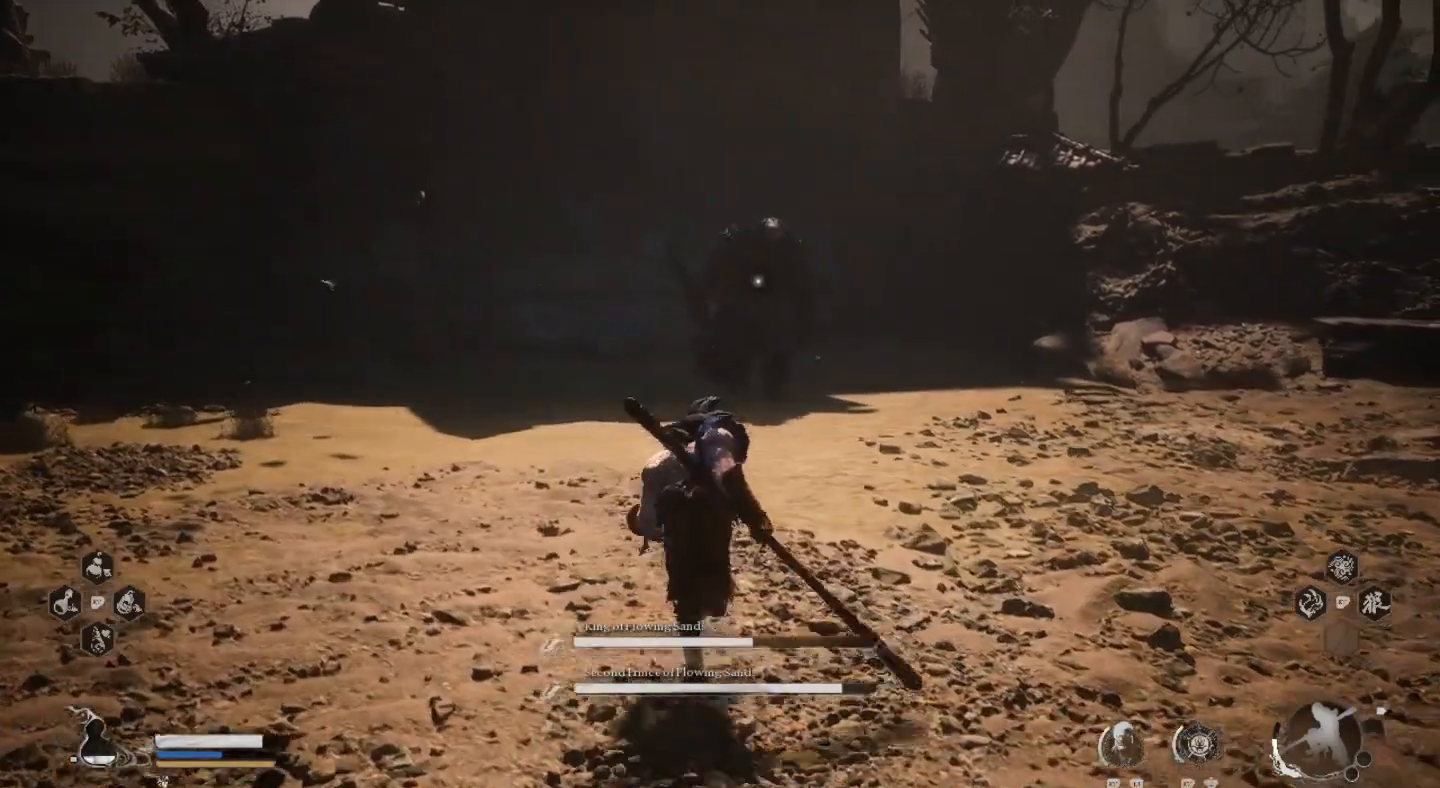
{"buttons": ["SQUARE", "R2"], "left_stick": "up", "right_stick": "center", "events": [[167, "R2", "down"], [433, "SQUARE", "down"]]}
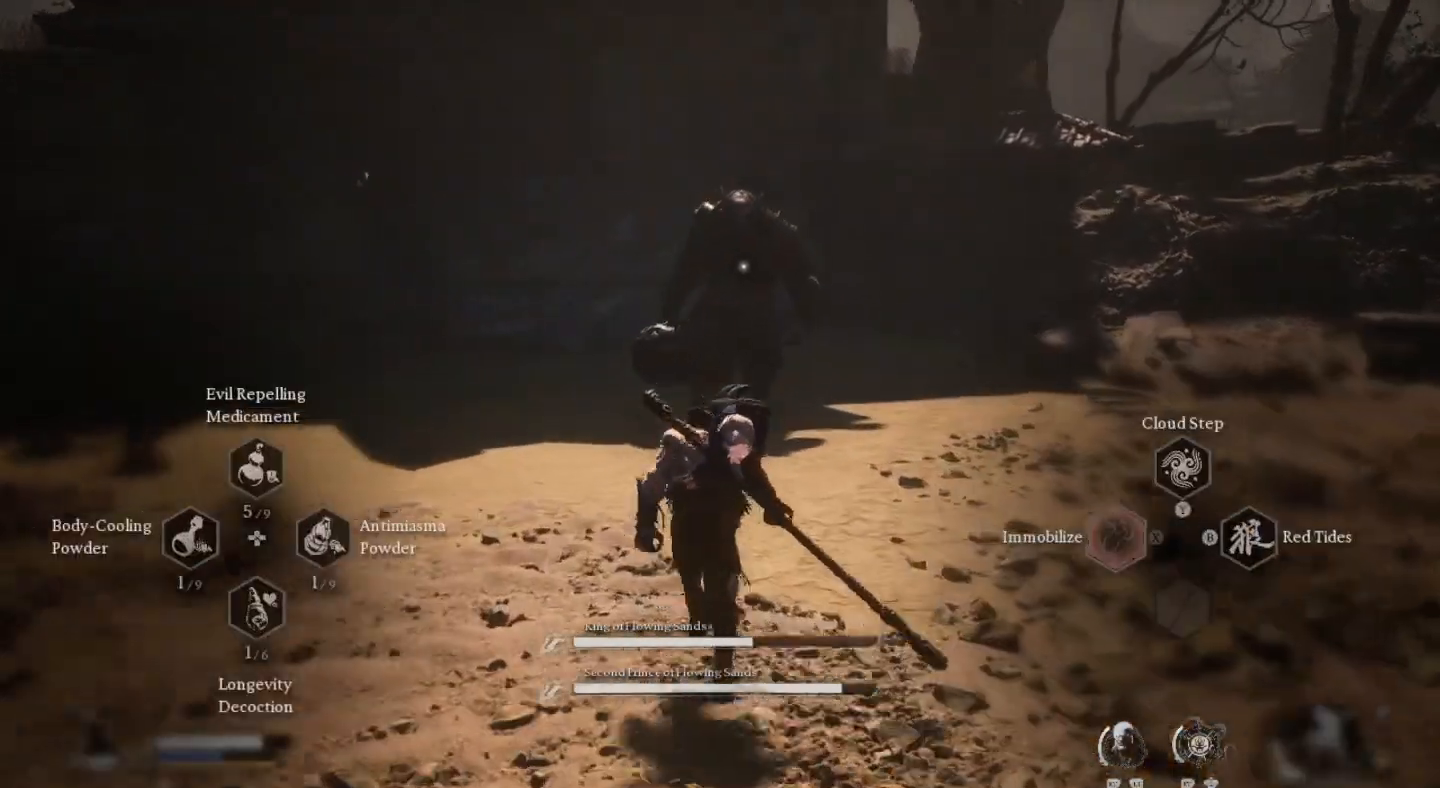
{"buttons": [], "left_stick": "up", "right_stick": "center", "events": [[33, "SQUARE", "up"], [467, "R2", "up"]]}
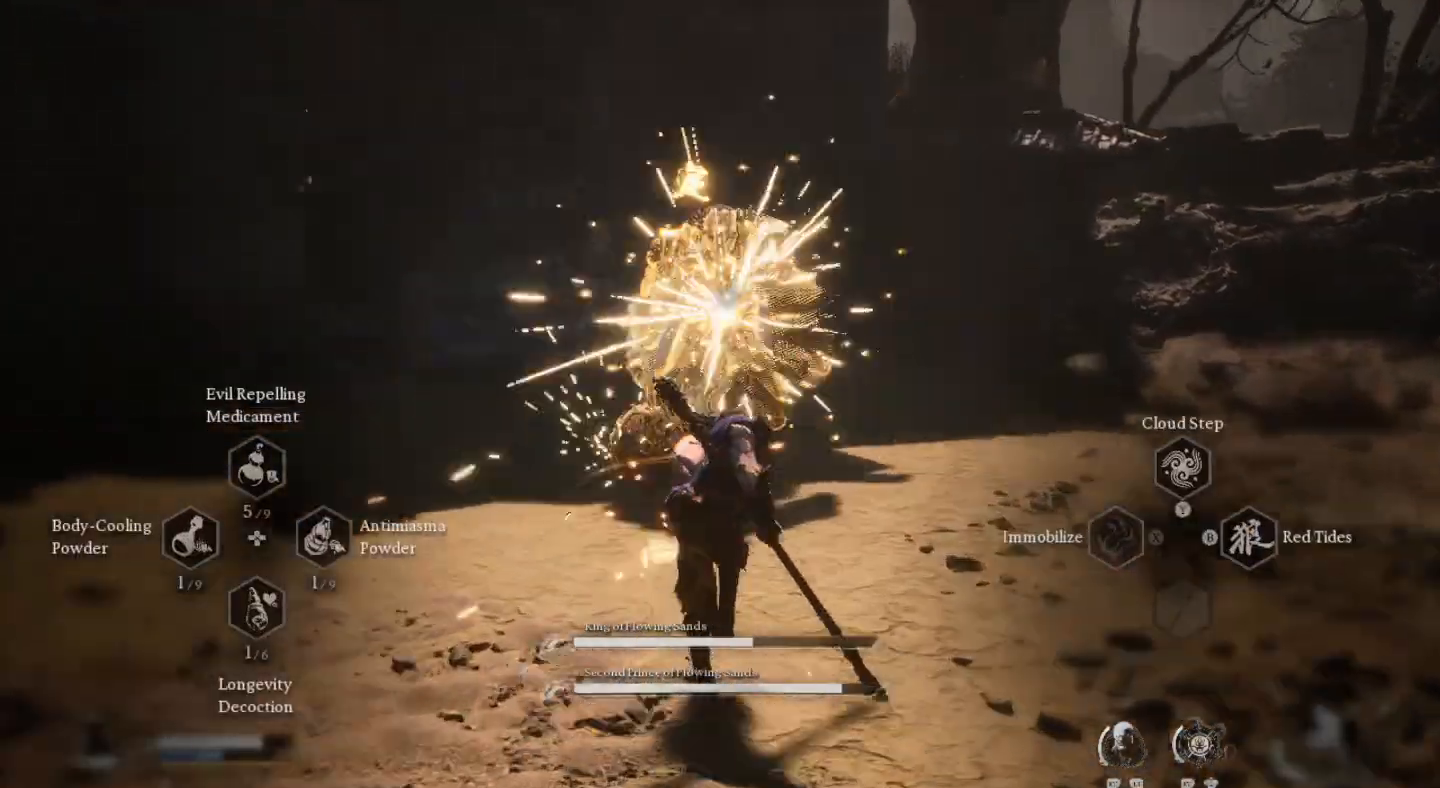
{"buttons": [], "left_stick": "center", "right_stick": "center", "events": [[400, "SQUARE", "down"], [467, "left_stick", "center"], [500, "SQUARE", "up"]]}
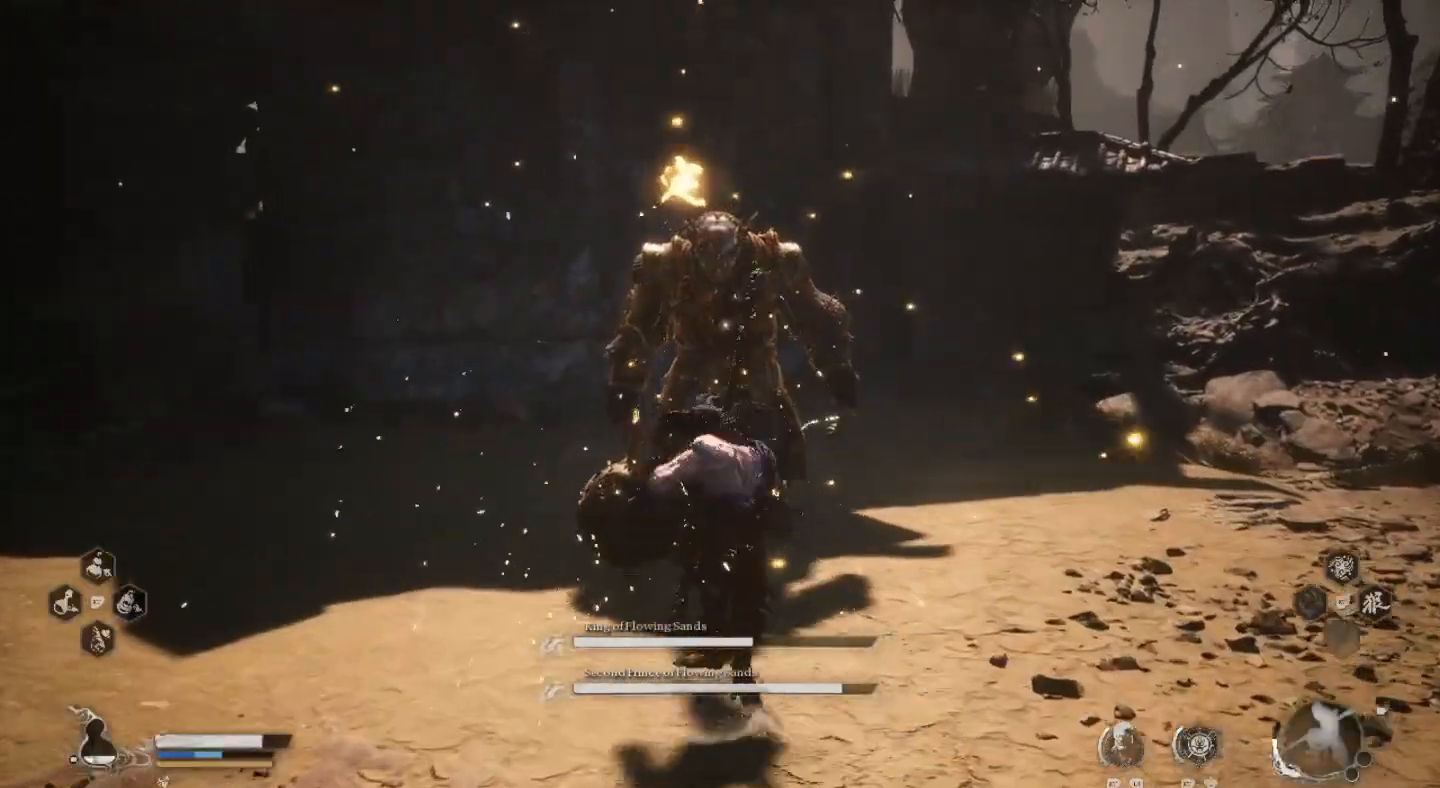
{"buttons": ["SQUARE"], "left_stick": "center", "right_stick": "center", "events": [[100, "SQUARE", "down"], [200, "SQUARE", "up"], [300, "SQUARE", "down"], [400, "SQUARE", "up"], [467, "SQUARE", "down"]]}
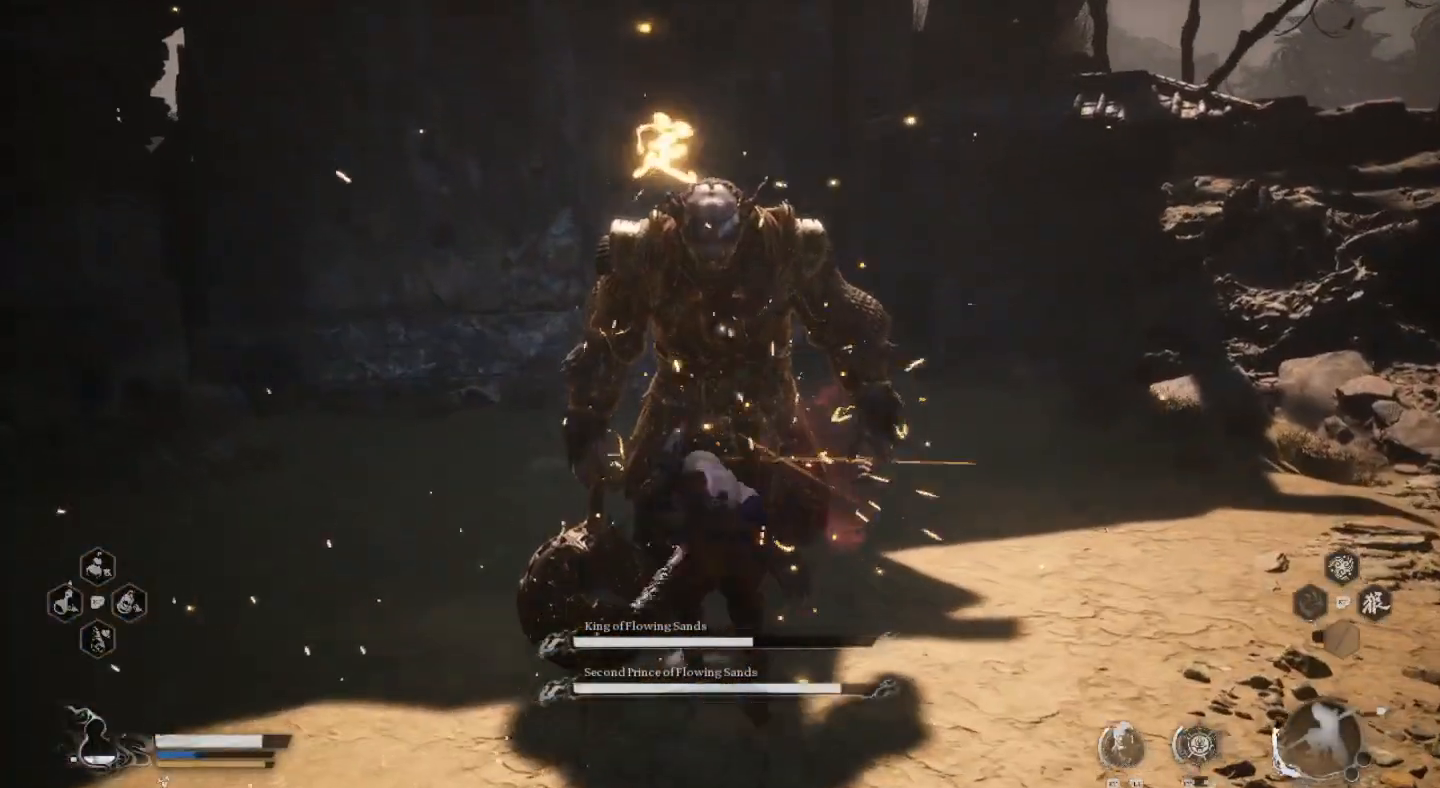
{"buttons": [], "left_stick": "center", "right_stick": "center", "events": [[67, "SQUARE", "up"], [167, "SQUARE", "down"], [267, "SQUARE", "up"], [367, "SQUARE", "down"], [467, "SQUARE", "up"]]}
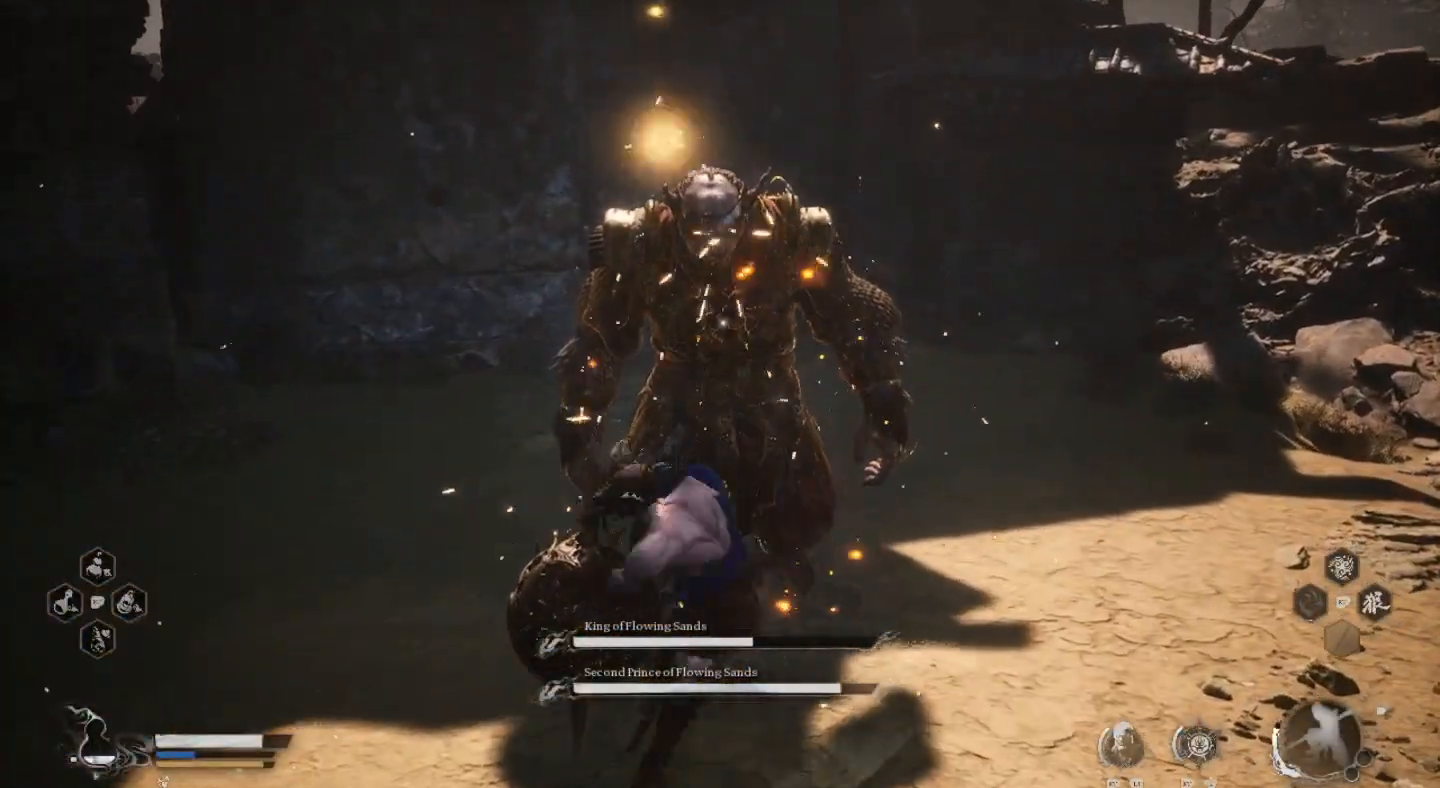
{"buttons": ["SQUARE"], "left_stick": "right", "right_stick": "center", "events": [[33, "SQUARE", "down"], [133, "SQUARE", "up"], [133, "left_stick", "right"], [233, "SQUARE", "down"], [333, "SQUARE", "up"], [433, "SQUARE", "down"]]}
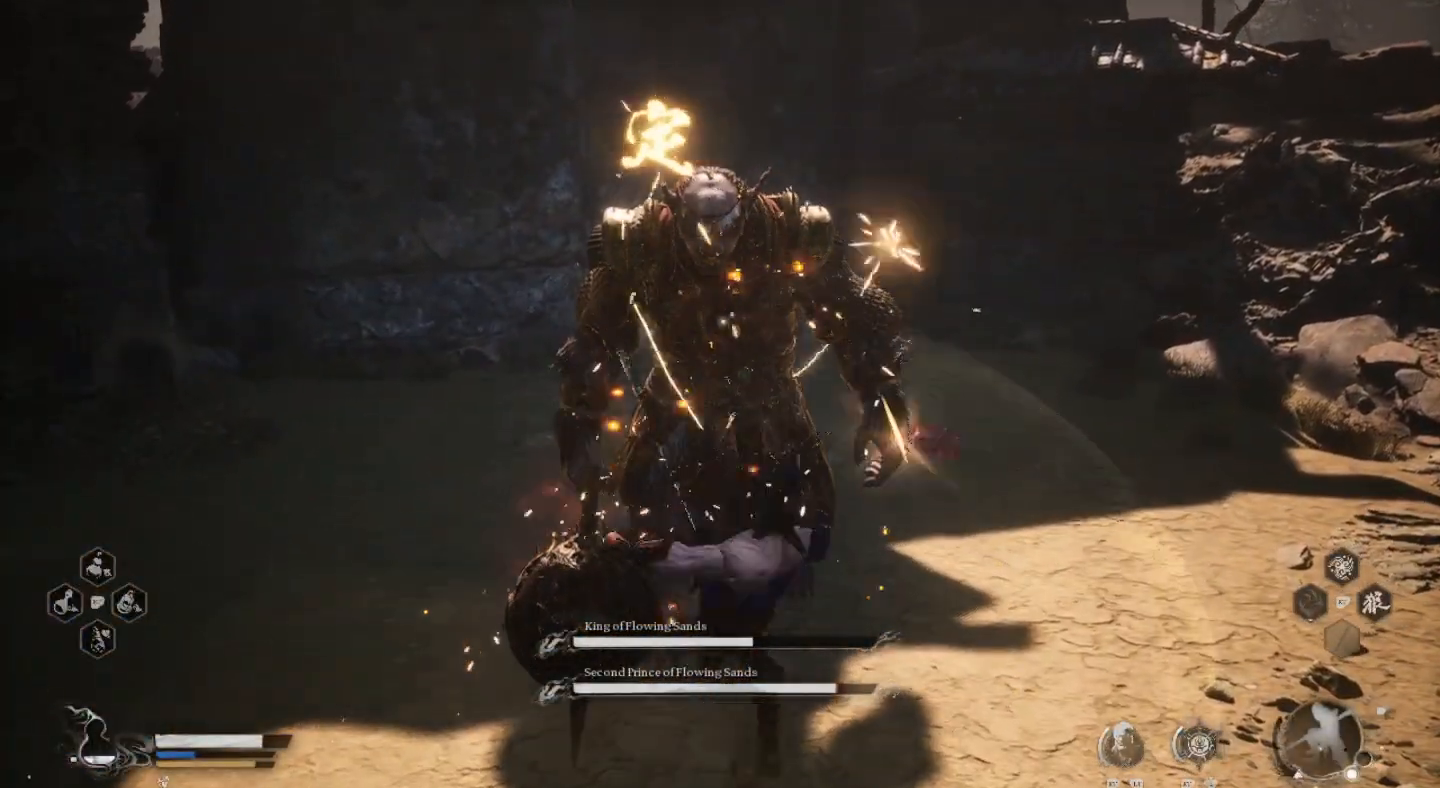
{"buttons": ["SQUARE"], "left_stick": "right", "right_stick": "center", "events": [[33, "SQUARE", "up"], [133, "SQUARE", "down"], [233, "SQUARE", "up"], [333, "SQUARE", "down"], [433, "SQUARE", "up"], [500, "SQUARE", "down"]]}
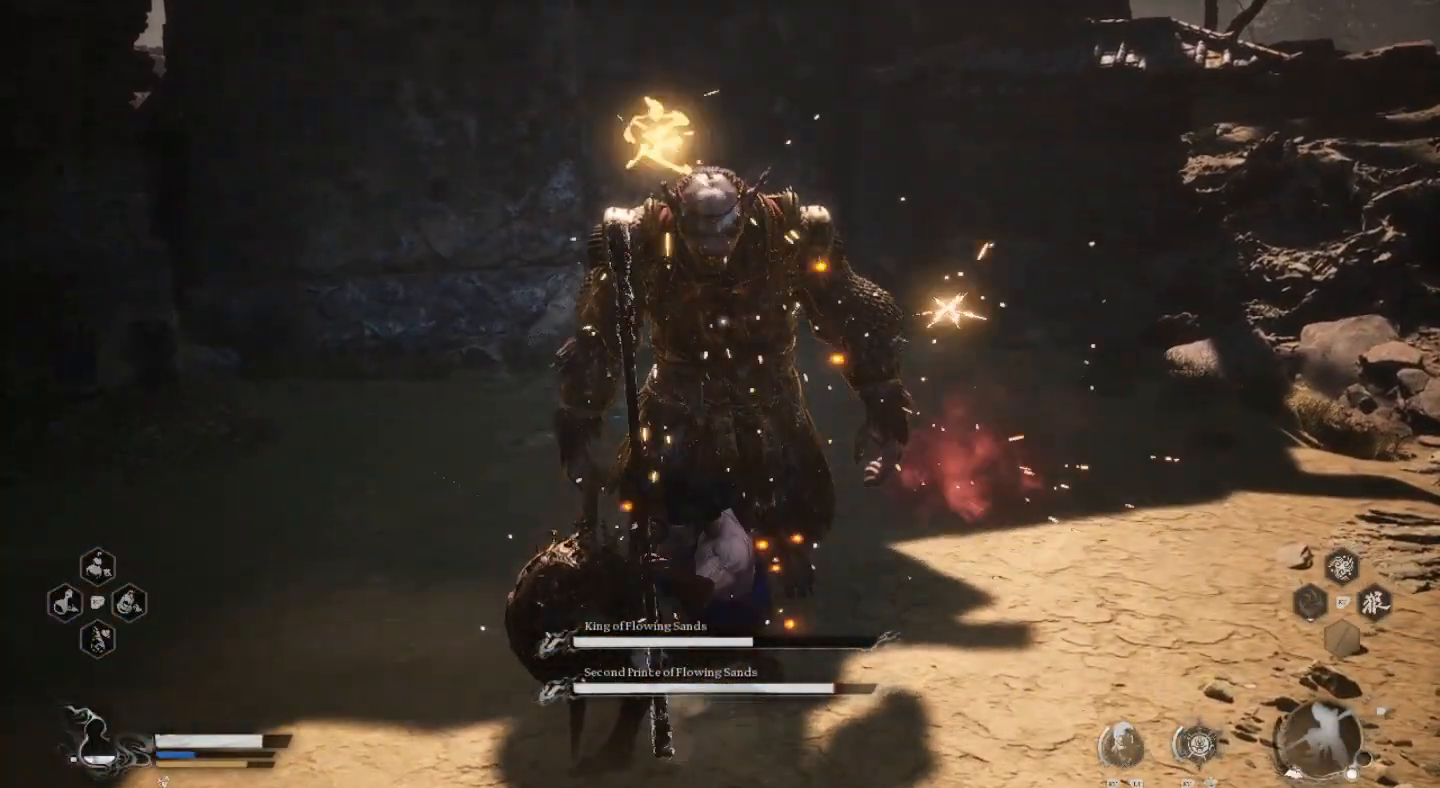
{"buttons": [], "left_stick": "center", "right_stick": "center", "events": [[67, "left_stick", "center"], [133, "SQUARE", "up"], [200, "SQUARE", "down"], [300, "SQUARE", "up"], [400, "SQUARE", "down"], [500, "SQUARE", "up"]]}
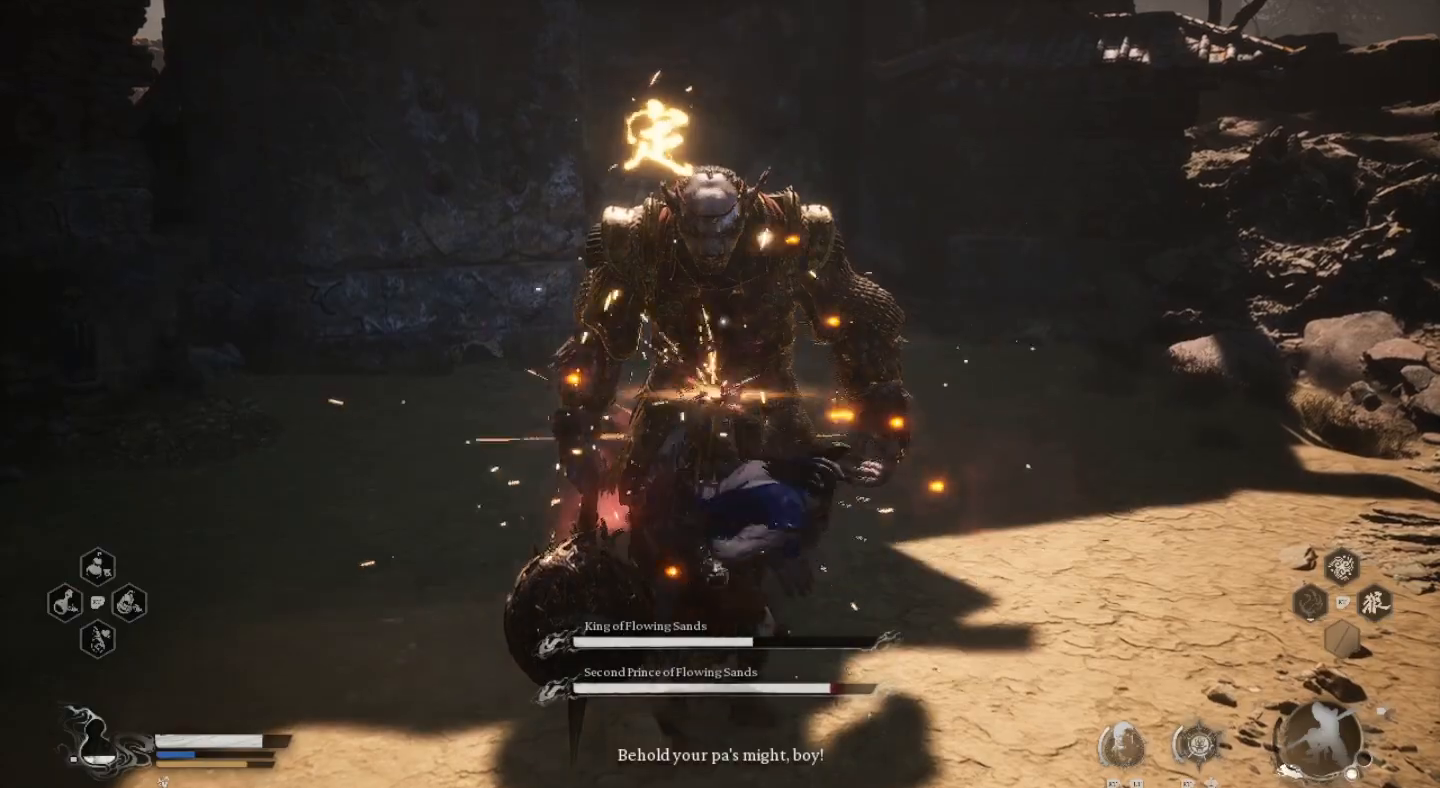
{"buttons": ["SQUARE"], "left_stick": "center", "right_stick": "center", "events": [[100, "SQUARE", "down"], [200, "SQUARE", "up"], [300, "SQUARE", "down"], [400, "SQUARE", "up"], [467, "SQUARE", "down"]]}
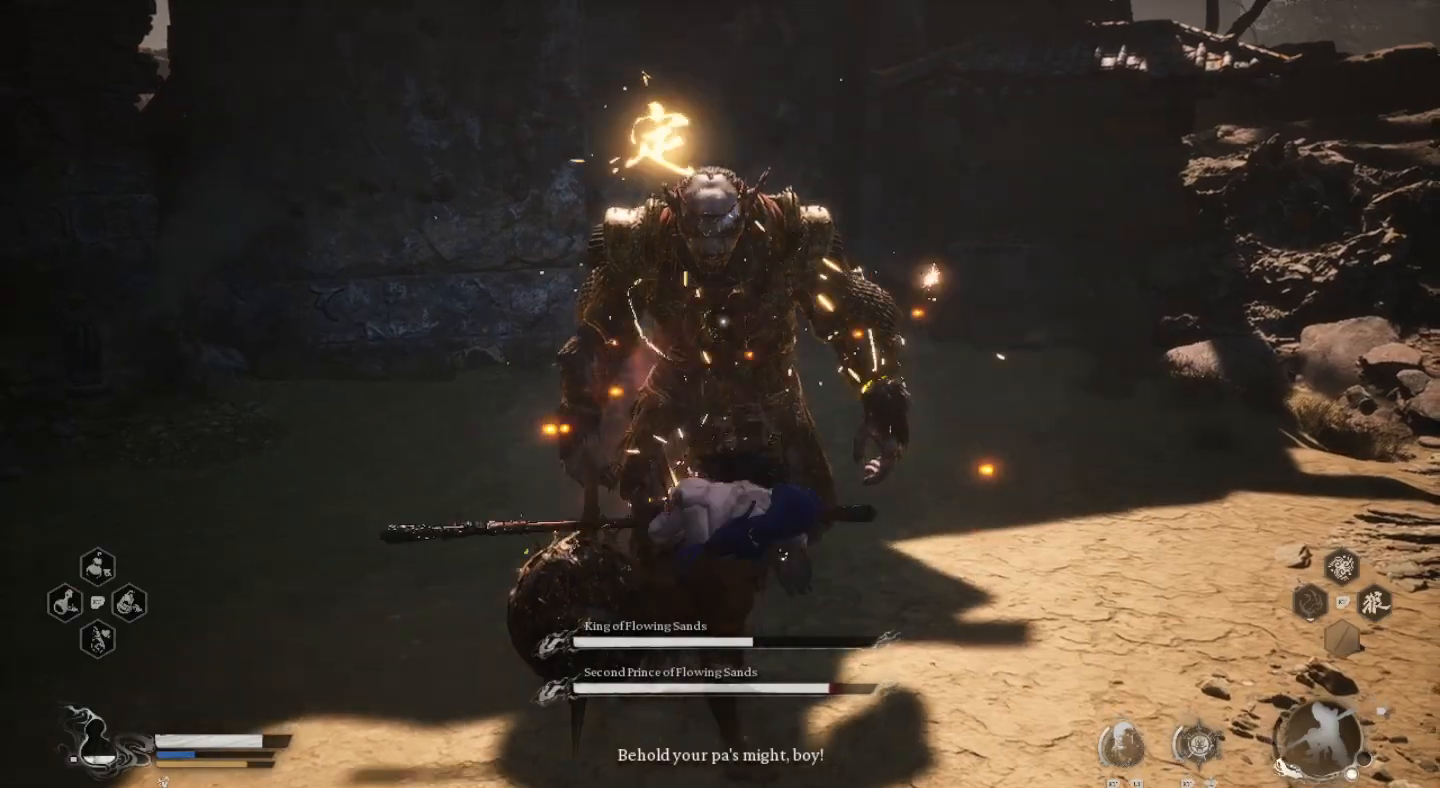
{"buttons": [], "left_stick": "center", "right_stick": "center", "events": [[100, "SQUARE", "up"], [167, "SQUARE", "down"], [267, "SQUARE", "up"], [367, "SQUARE", "down"], [467, "SQUARE", "up"]]}
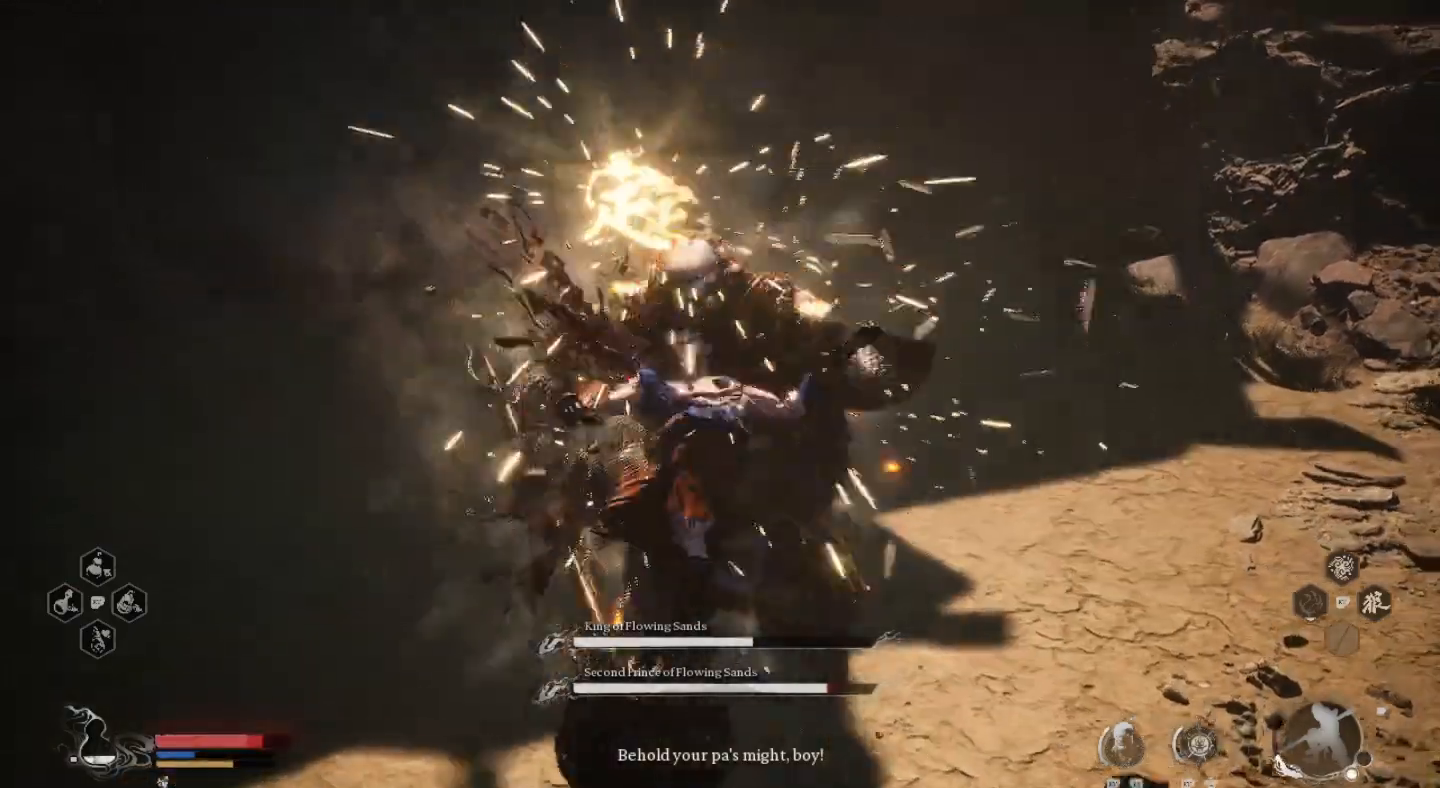
{"buttons": ["SQUARE"], "left_stick": "up-right", "right_stick": "center", "events": [[67, "SQUARE", "down"], [167, "SQUARE", "up"], [233, "SQUARE", "down"], [333, "SQUARE", "up"], [400, "SQUARE", "down"], [433, "left_stick", "up-right"]]}
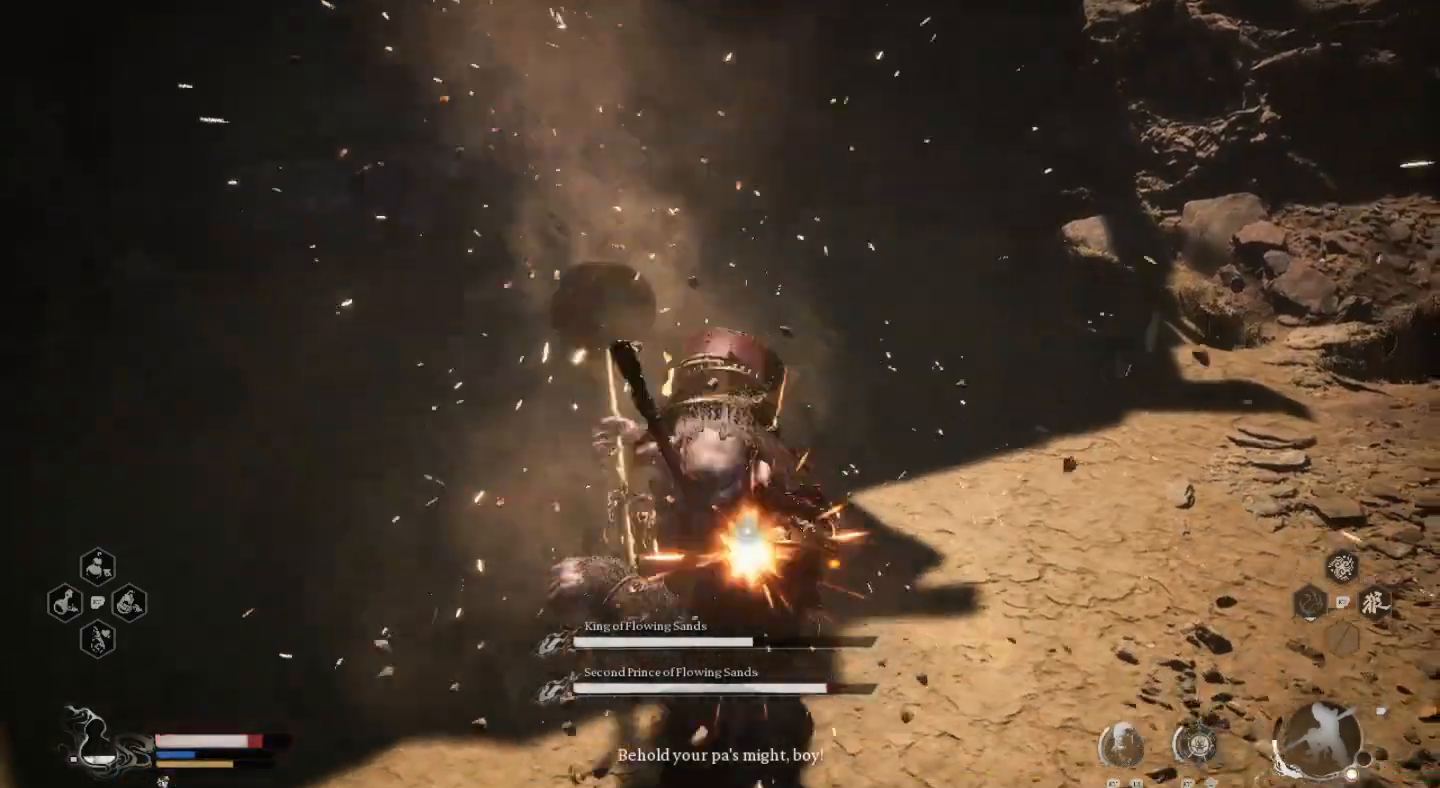
{"buttons": [], "left_stick": "right", "right_stick": "center", "events": [[33, "SQUARE", "up"], [67, "SQUARE", "down"], [167, "SQUARE", "up"], [233, "SQUARE", "down"], [333, "SQUARE", "up"], [500, "left_stick", "right"]]}